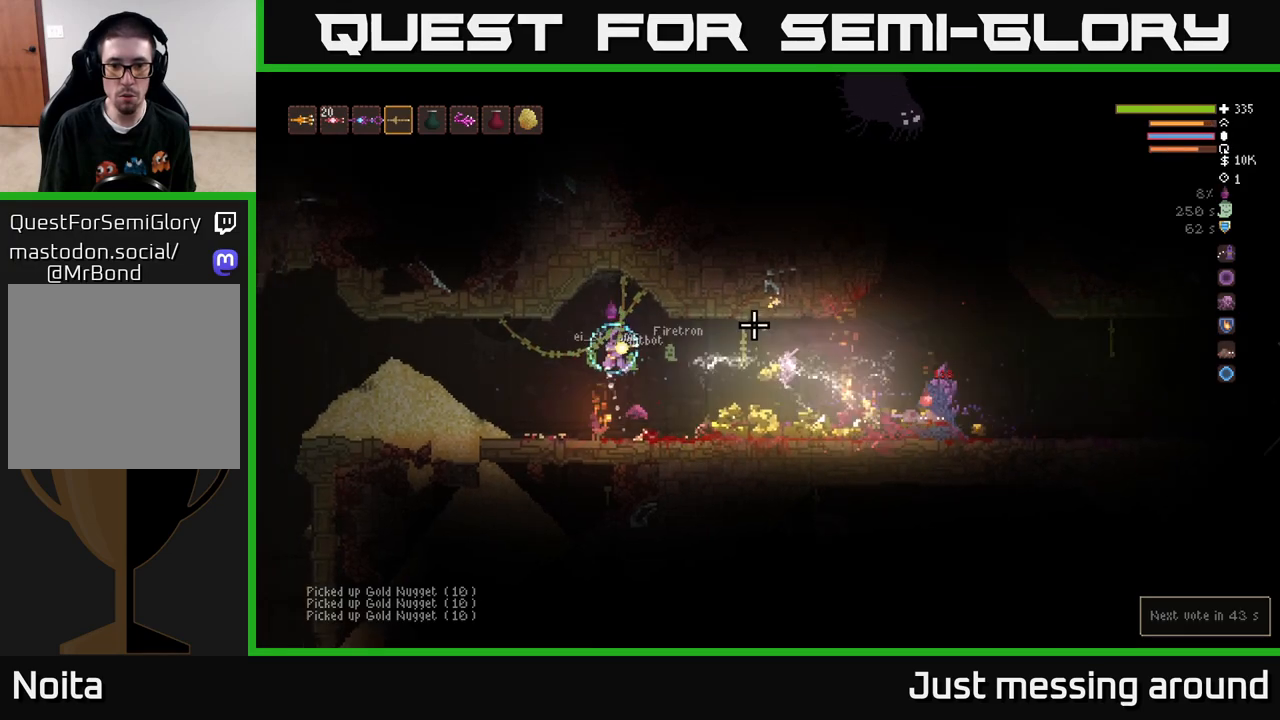
Gameplay with a controller (Xbox layout); each line is a JSON object with the inputs held at the frame after it. "events" lists button and stick changes between this image and that frame as [ms after this image, input, new state], when the widget could be followed in between.
{"buttons": [], "left_stick": "right", "right_stick": "right", "events": [[83, "L2", "up"], [283, "left_stick", "center"], [417, "left_stick", "right"]]}
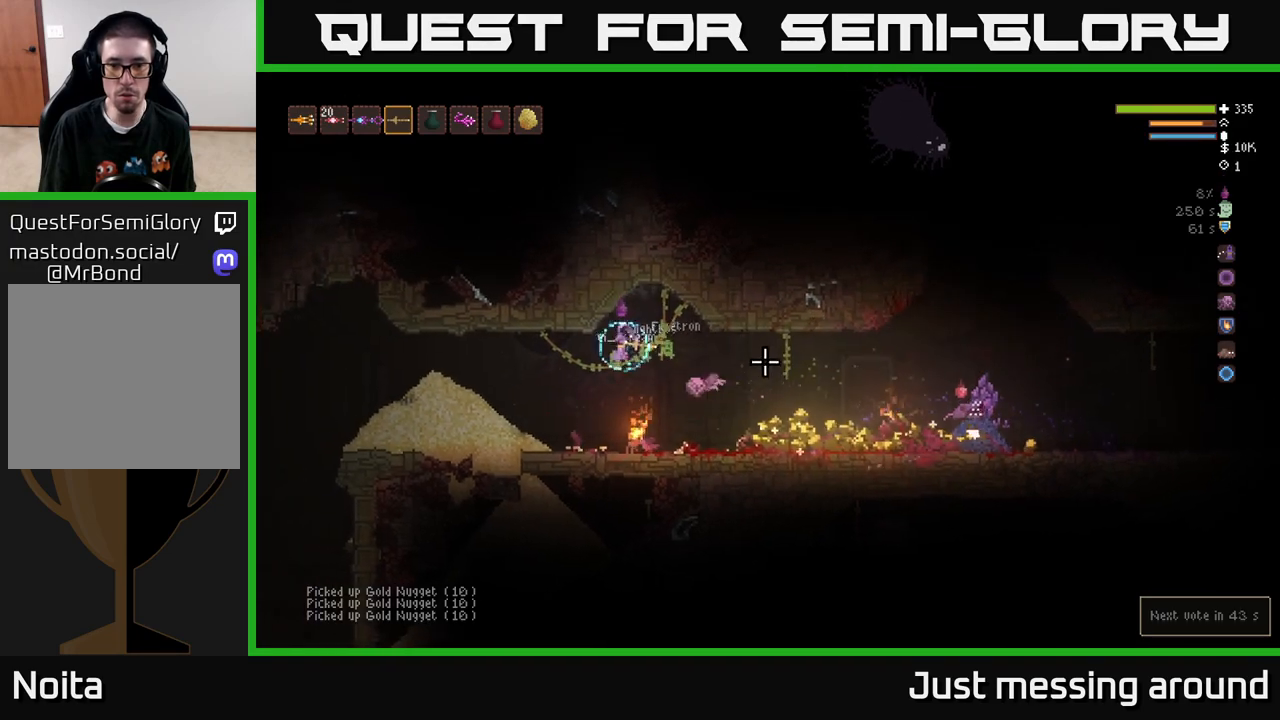
{"buttons": [], "left_stick": "right", "right_stick": "right", "events": [[167, "L2", "down"], [167, "R2", "down"], [283, "R2", "up"], [317, "L2", "up"]]}
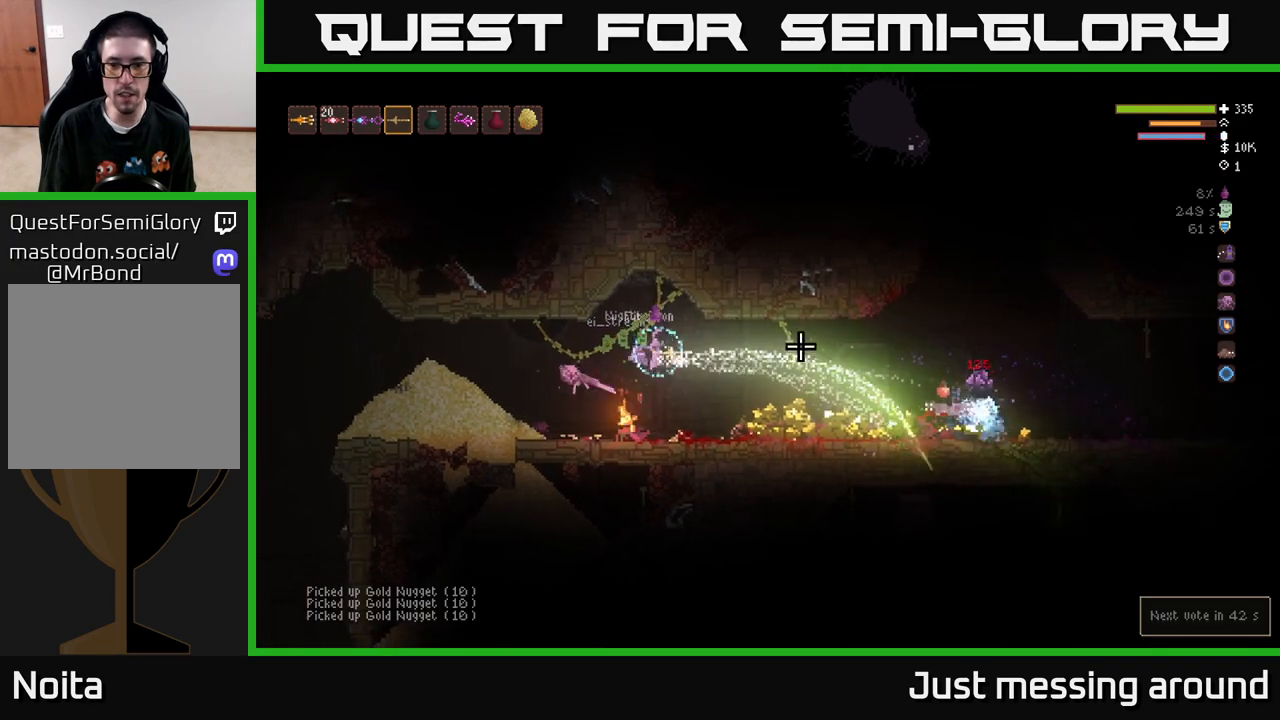
{"buttons": [], "left_stick": "right", "right_stick": "right", "events": []}
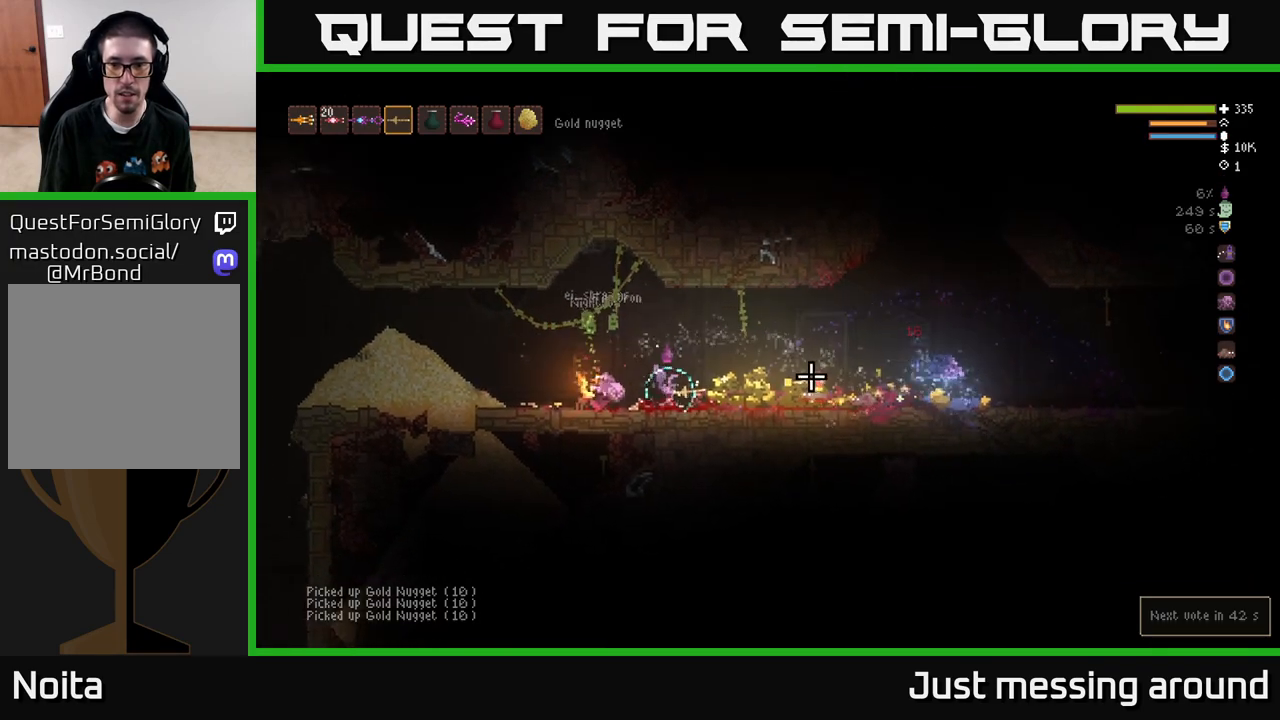
{"buttons": [], "left_stick": "right", "right_stick": "right", "events": []}
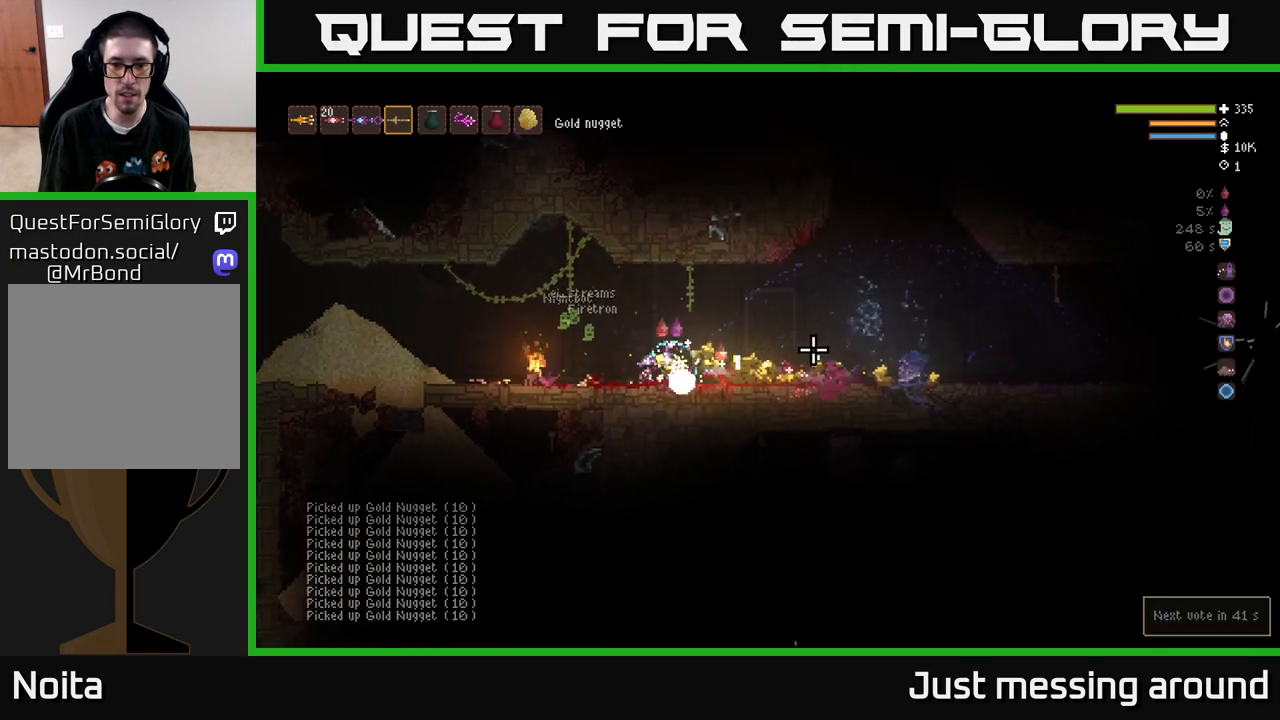
{"buttons": [], "left_stick": "right", "right_stick": "center", "events": [[350, "right_stick", "center"]]}
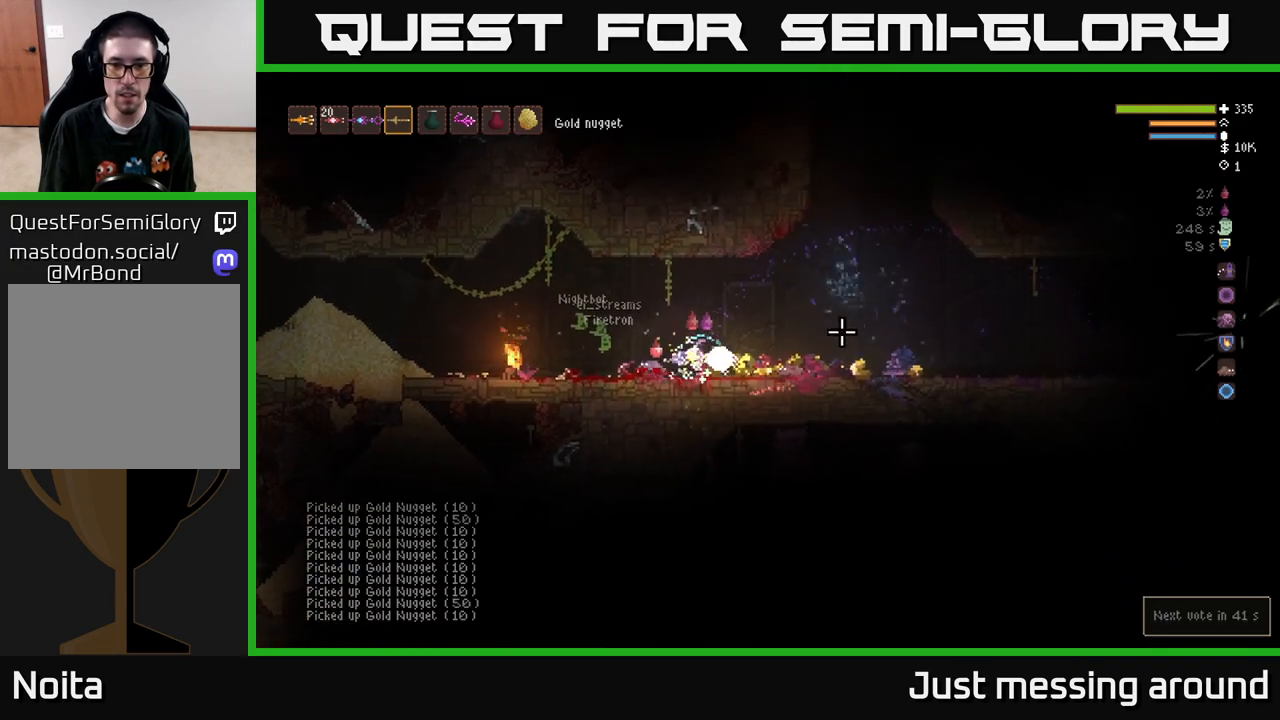
{"buttons": ["L2"], "left_stick": "left", "right_stick": "right", "events": [[50, "right_stick", "right"], [433, "left_stick", "left"], [450, "L2", "down"]]}
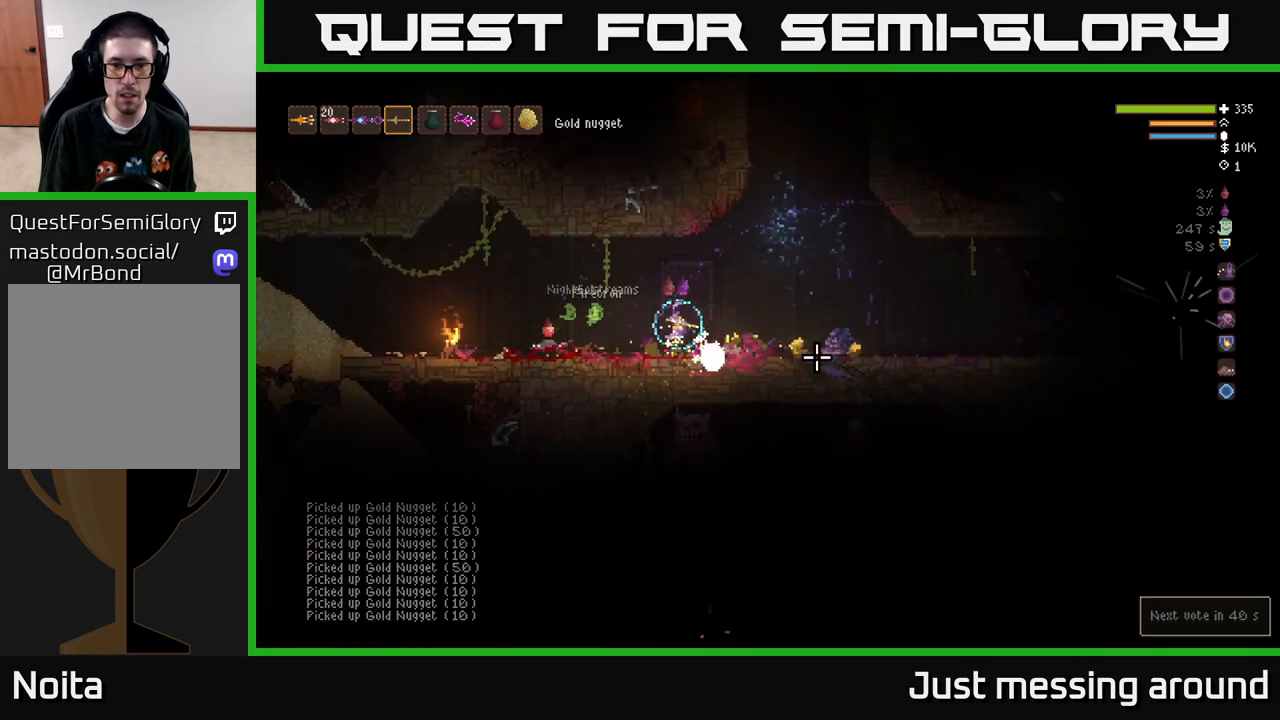
{"buttons": ["R2"], "left_stick": "left", "right_stick": "right", "events": [[100, "L2", "up"], [250, "R2", "down"]]}
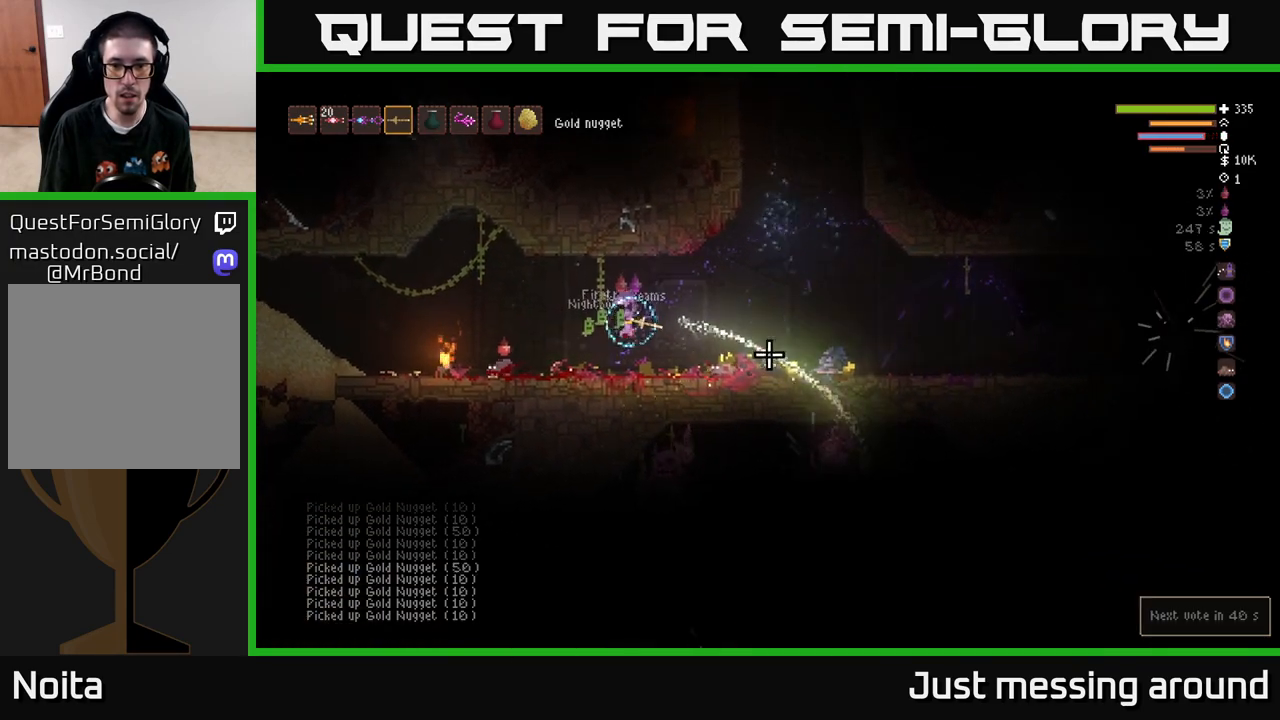
{"buttons": ["R2"], "left_stick": "center", "right_stick": "right", "events": [[217, "left_stick", "center"], [300, "L2", "down"], [450, "L2", "up"]]}
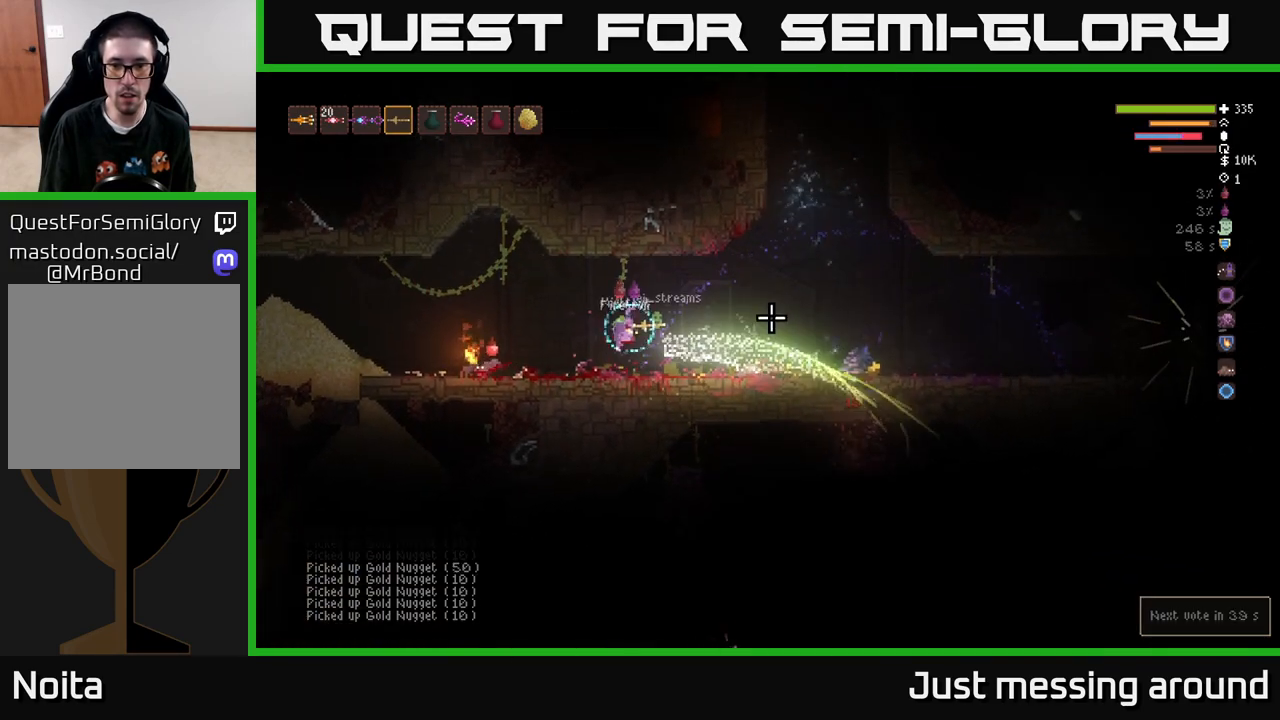
{"buttons": ["R2"], "left_stick": "center", "right_stick": "right", "events": [[50, "left_stick", "left"], [83, "R2", "up"], [217, "R2", "down"], [267, "left_stick", "center"]]}
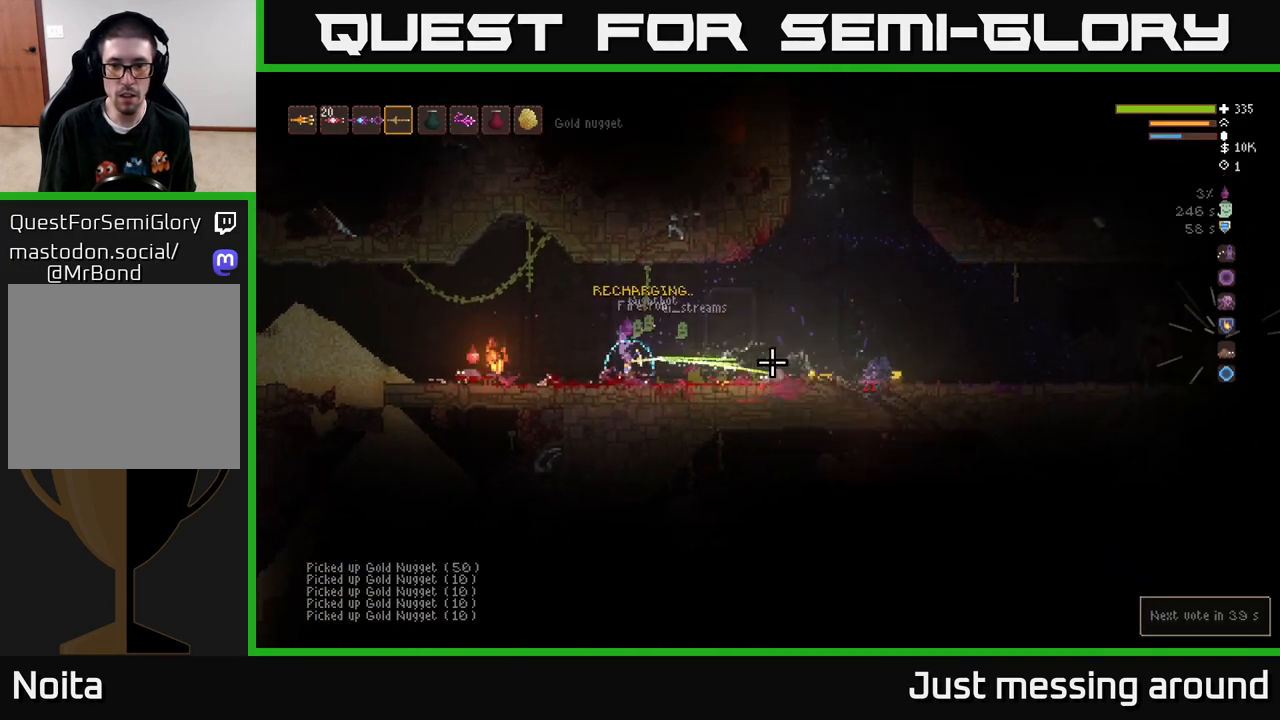
{"buttons": [], "left_stick": "right", "right_stick": "right", "events": [[83, "R2", "up"], [333, "L2", "down"], [367, "left_stick", "right"], [483, "L2", "up"]]}
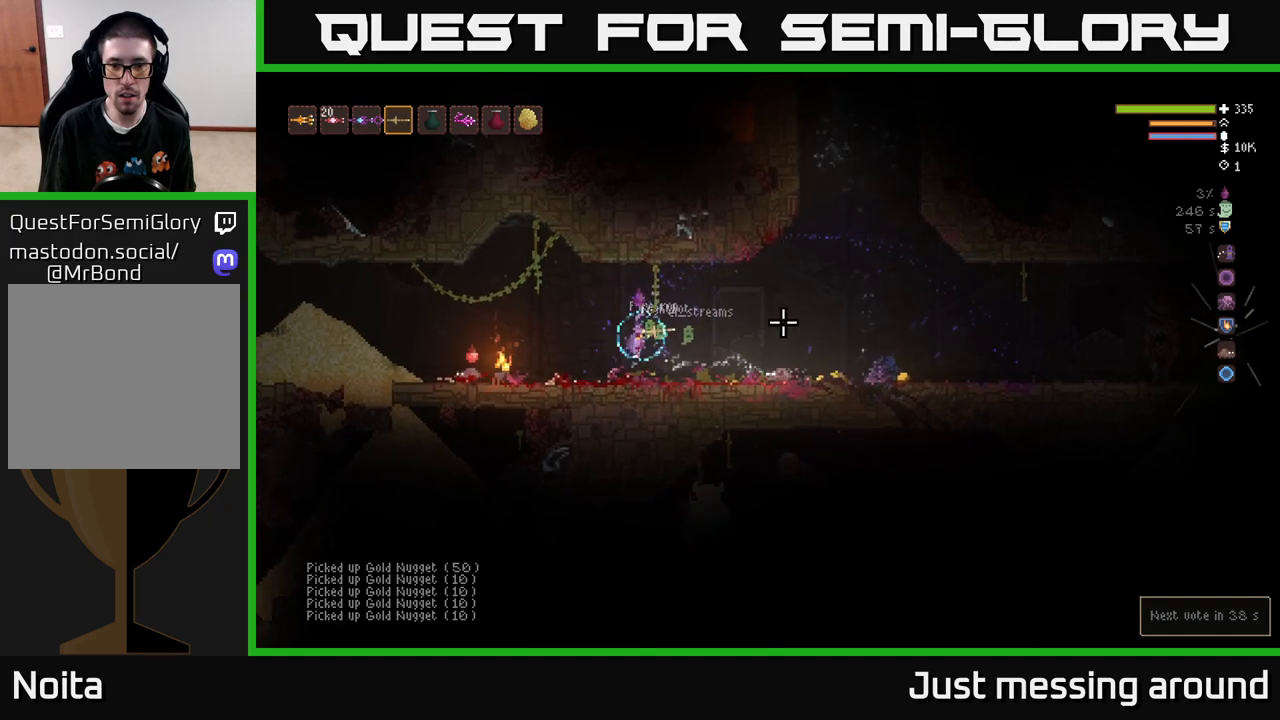
{"buttons": [], "left_stick": "right", "right_stick": "right", "events": []}
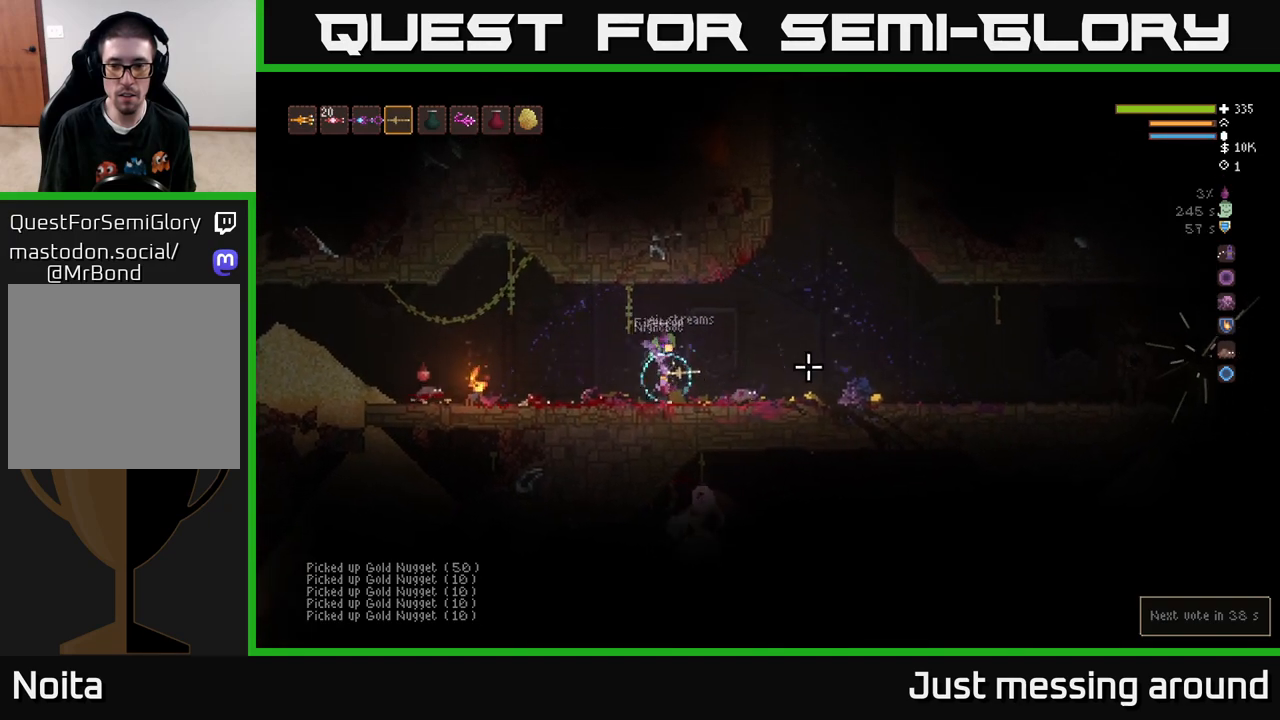
{"buttons": ["L2"], "left_stick": "right", "right_stick": "right", "events": [[500, "L2", "down"]]}
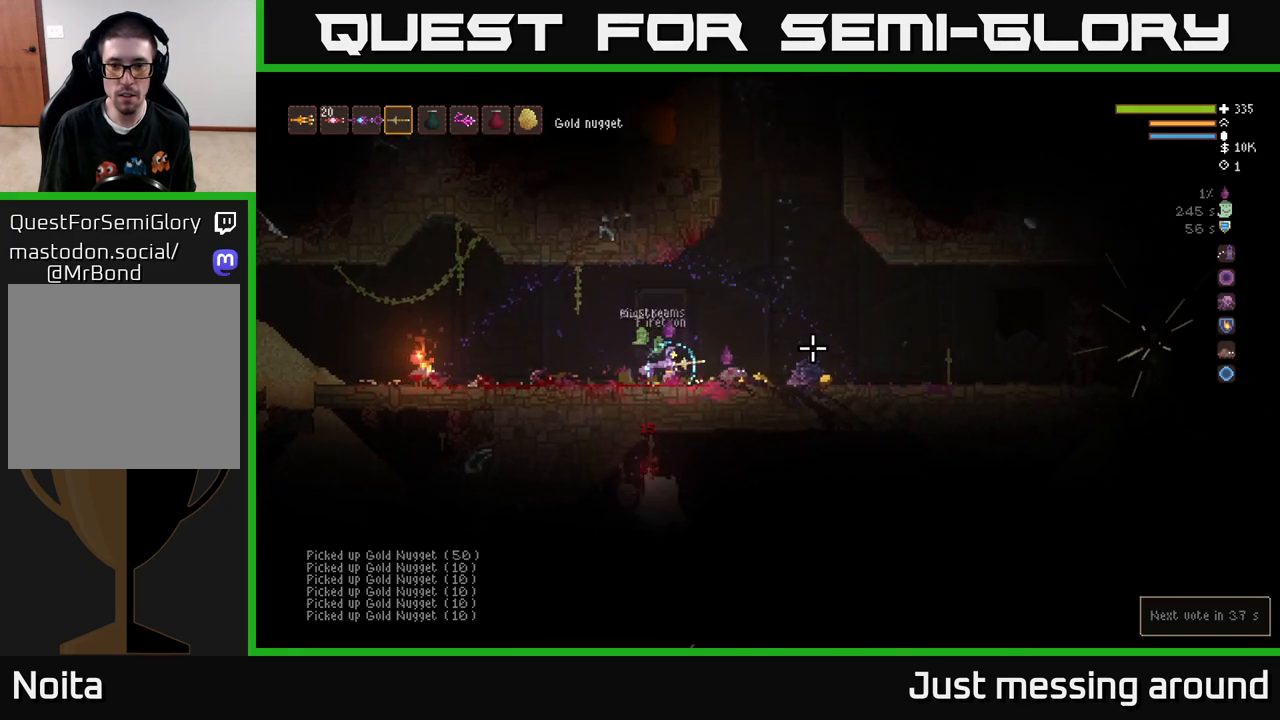
{"buttons": ["L2"], "left_stick": "right", "right_stick": "right", "events": [[100, "L2", "up"], [483, "L2", "down"]]}
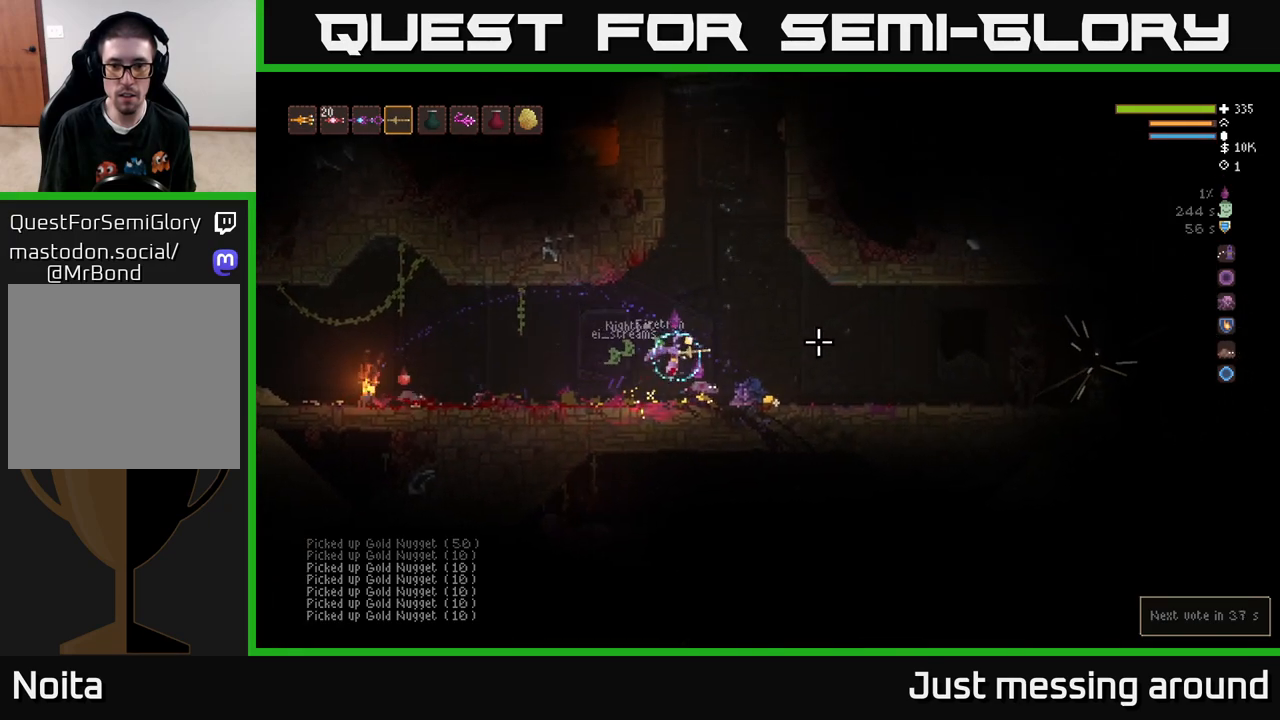
{"buttons": [], "left_stick": "right", "right_stick": "right", "events": [[117, "L2", "up"]]}
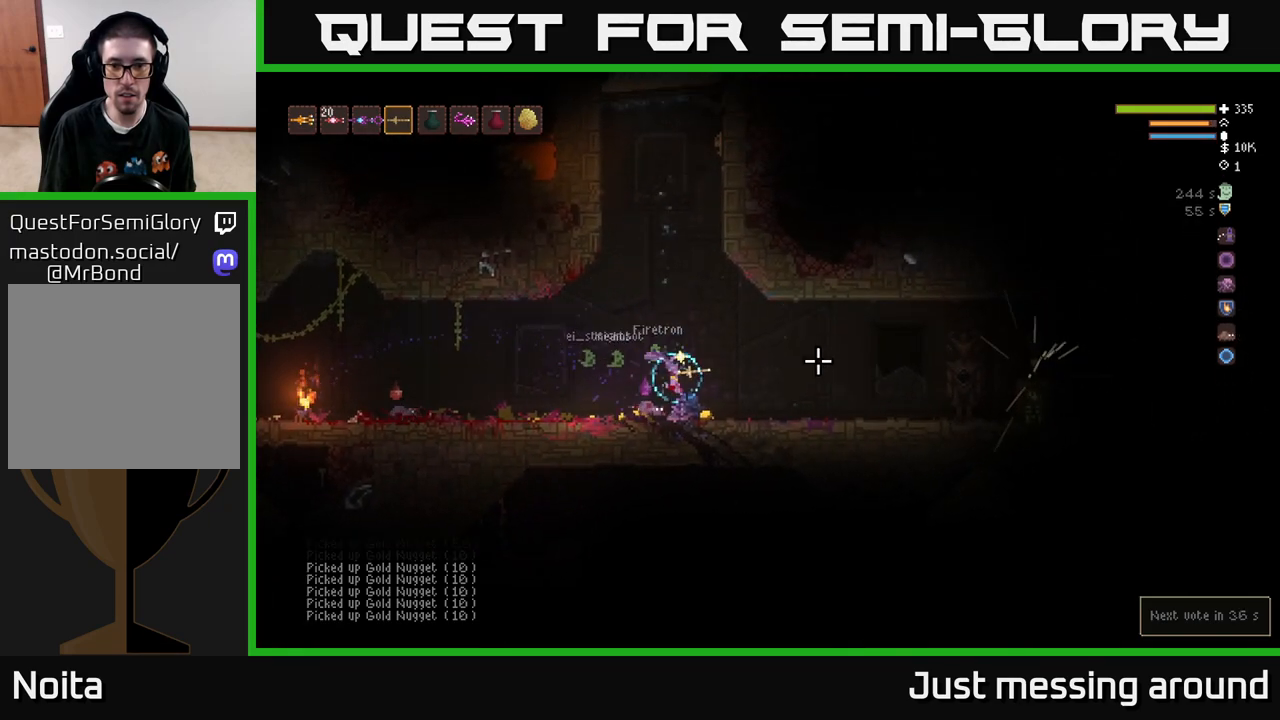
{"buttons": [], "left_stick": "right", "right_stick": "right", "events": [[133, "L2", "down"], [233, "L2", "up"]]}
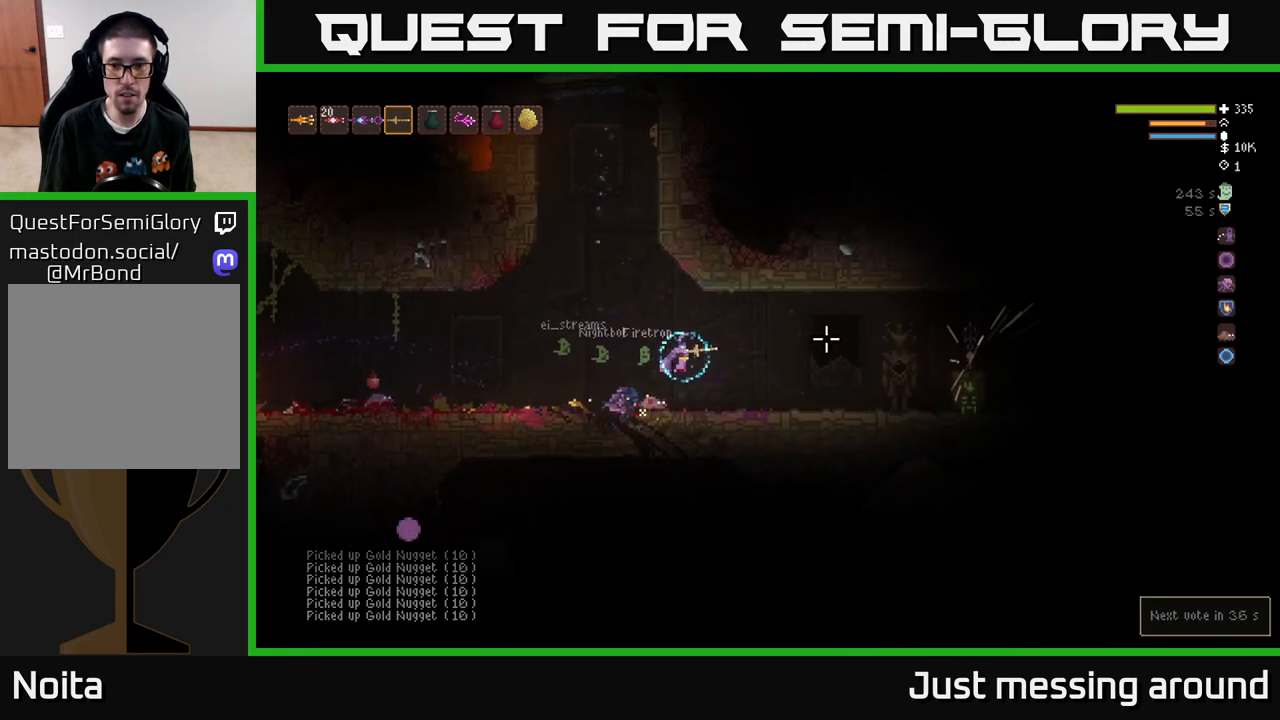
{"buttons": [], "left_stick": "right", "right_stick": "right", "events": []}
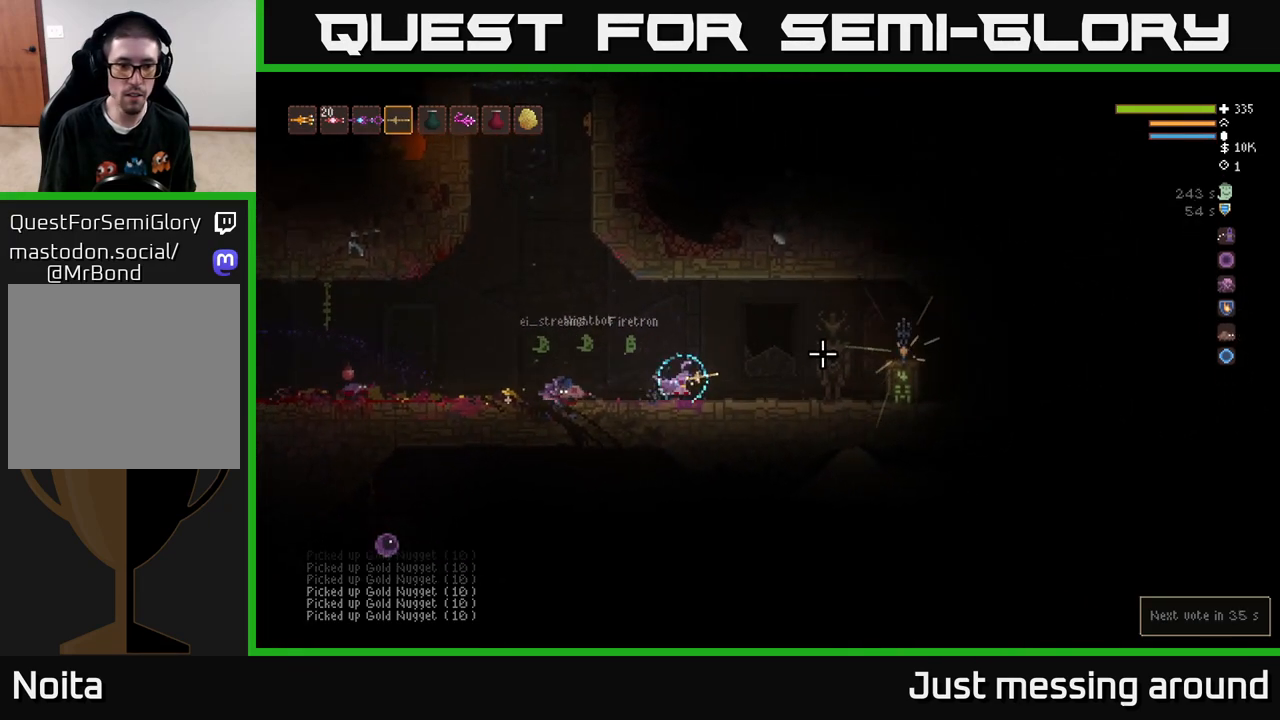
{"buttons": [], "left_stick": "right", "right_stick": "right", "events": [[17, "L2", "down"], [133, "L2", "up"]]}
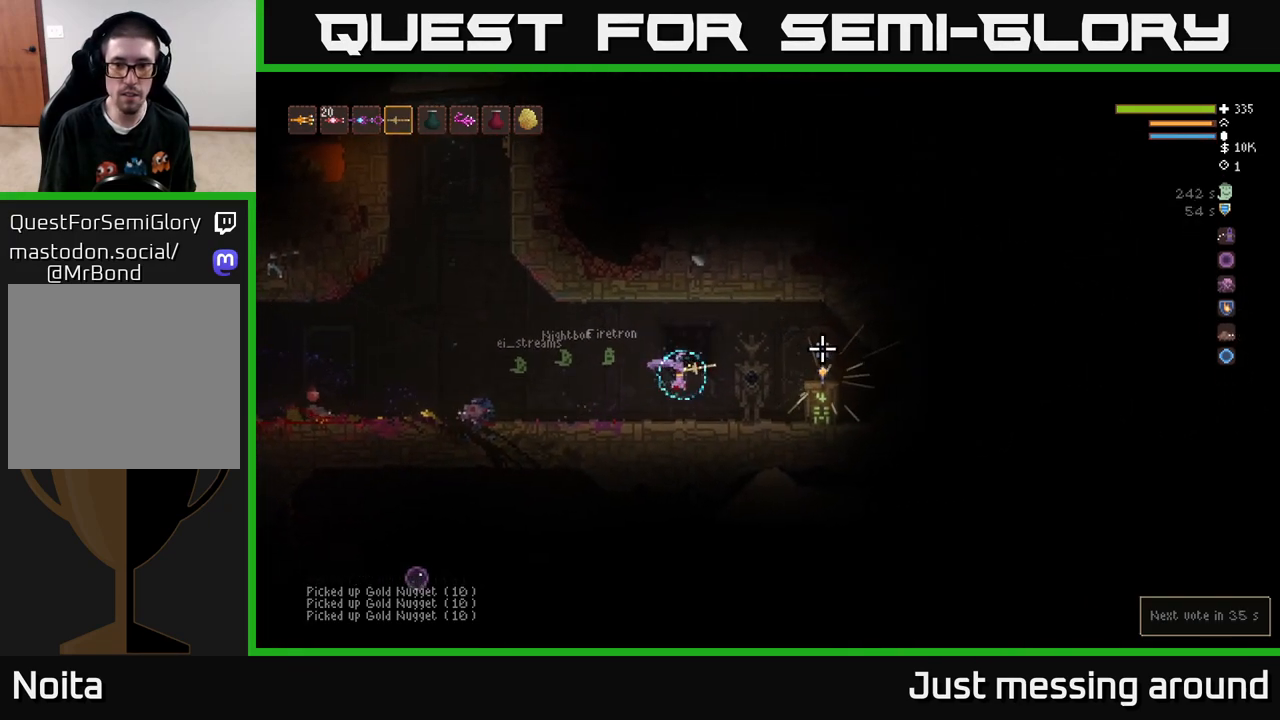
{"buttons": ["L2"], "left_stick": "right", "right_stick": "center", "events": [[267, "L2", "down"], [317, "right_stick", "center"]]}
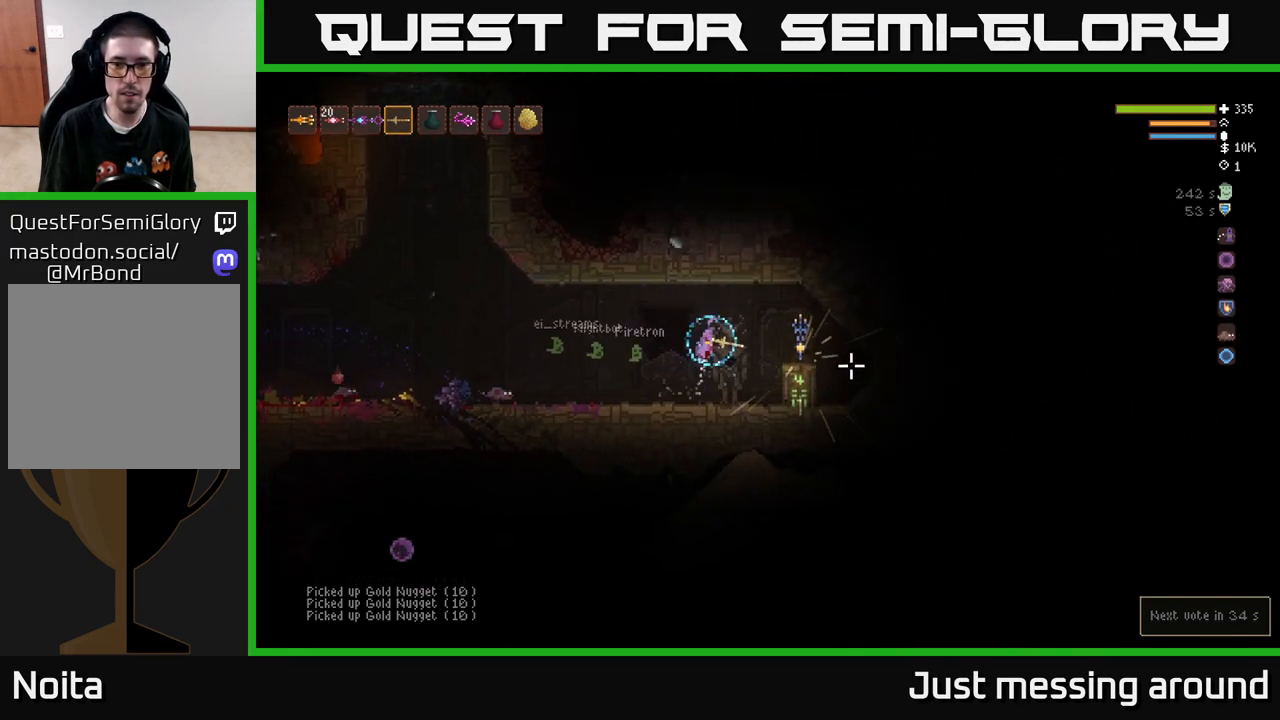
{"buttons": [], "left_stick": "right", "right_stick": "center", "events": [[33, "L2", "up"], [300, "L2", "down"], [400, "L2", "up"]]}
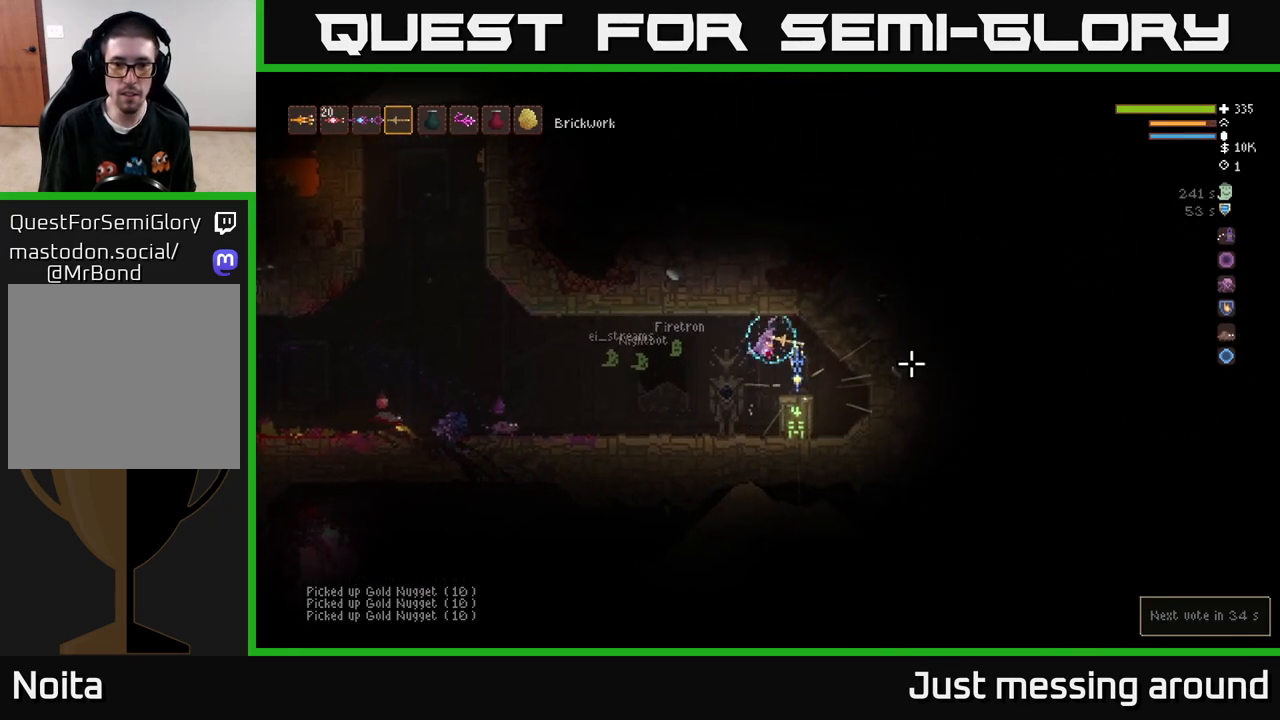
{"buttons": [], "left_stick": "center", "right_stick": "center", "events": [[233, "left_stick", "center"]]}
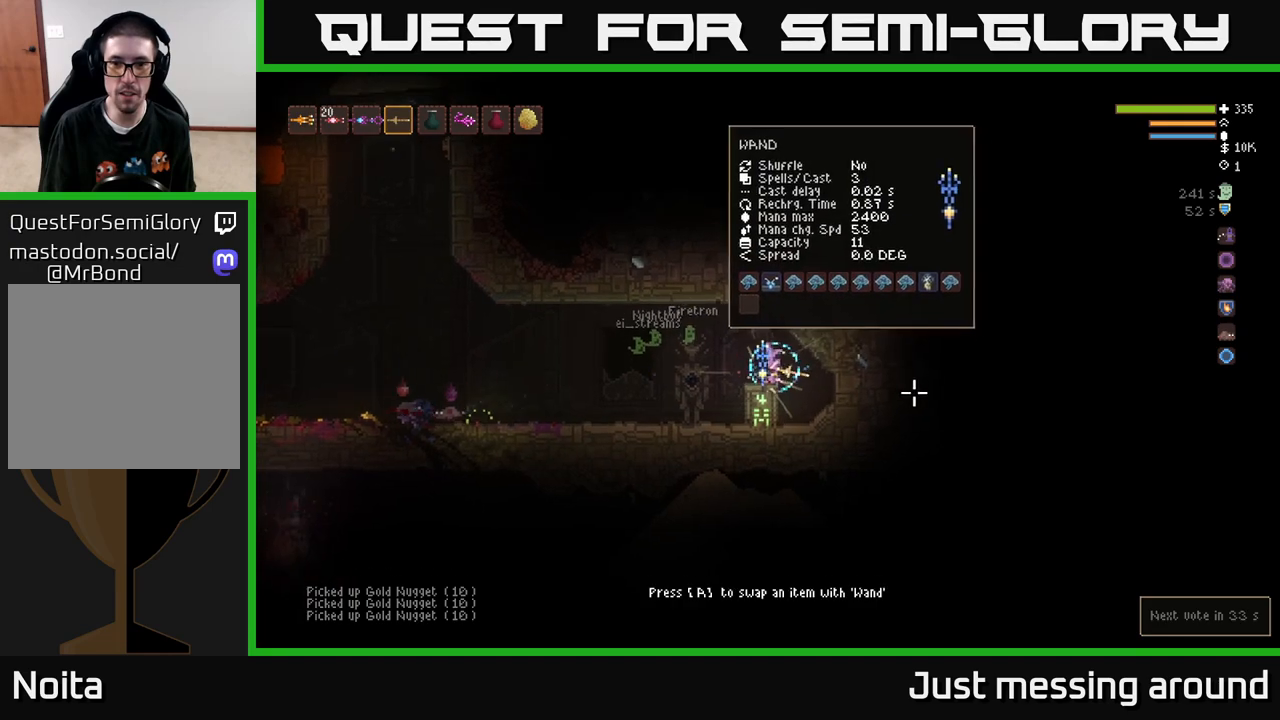
{"buttons": [], "left_stick": "left", "right_stick": "down-left", "events": [[417, "left_stick", "left"], [483, "right_stick", "down-left"]]}
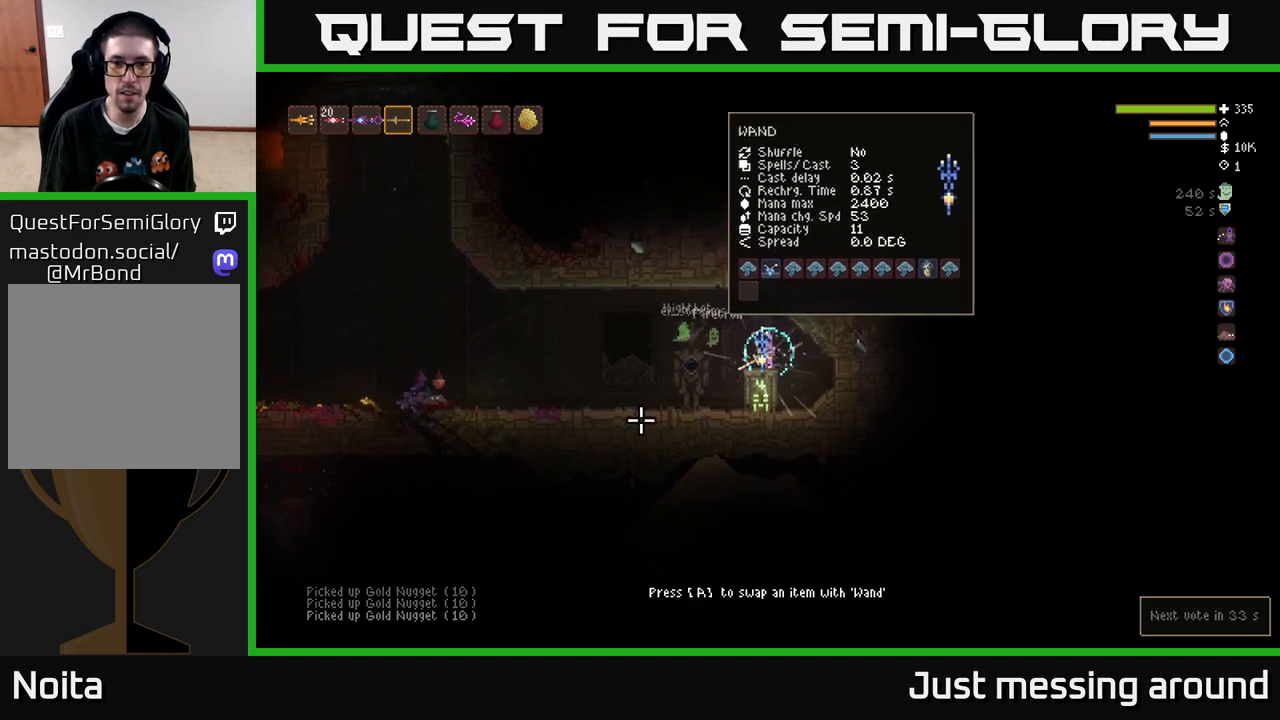
{"buttons": ["R2"], "left_stick": "left", "right_stick": "down-left", "events": [[233, "L2", "down"], [367, "L2", "up"], [467, "R2", "down"]]}
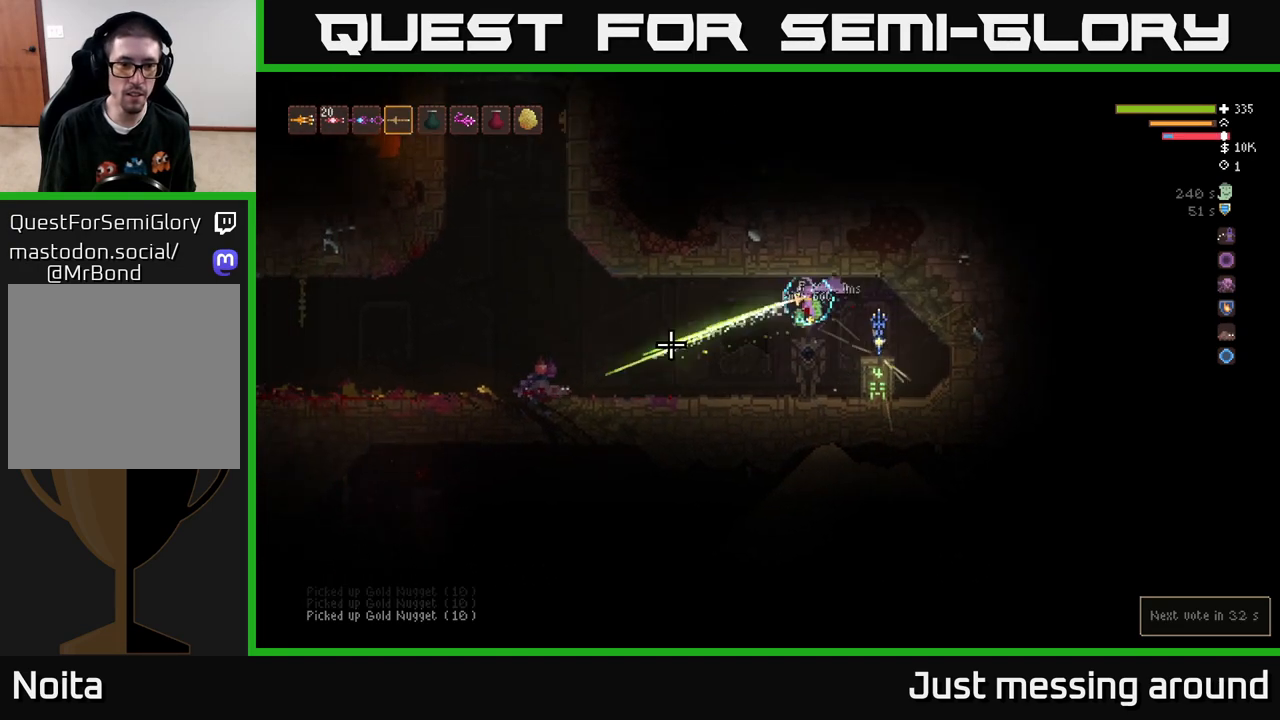
{"buttons": ["L2"], "left_stick": "left", "right_stick": "down-left", "events": [[317, "R2", "up"], [500, "L2", "down"]]}
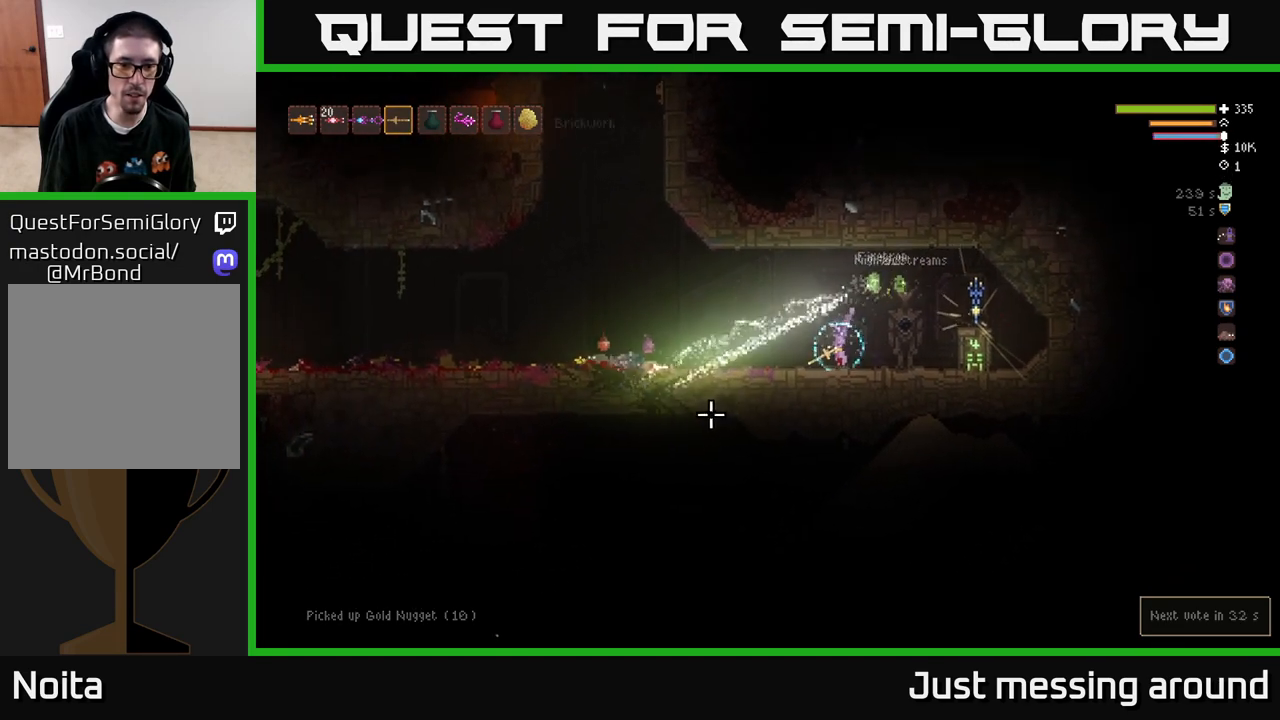
{"buttons": ["R2"], "left_stick": "left", "right_stick": "down-left", "events": [[133, "R2", "down"], [150, "L2", "up"]]}
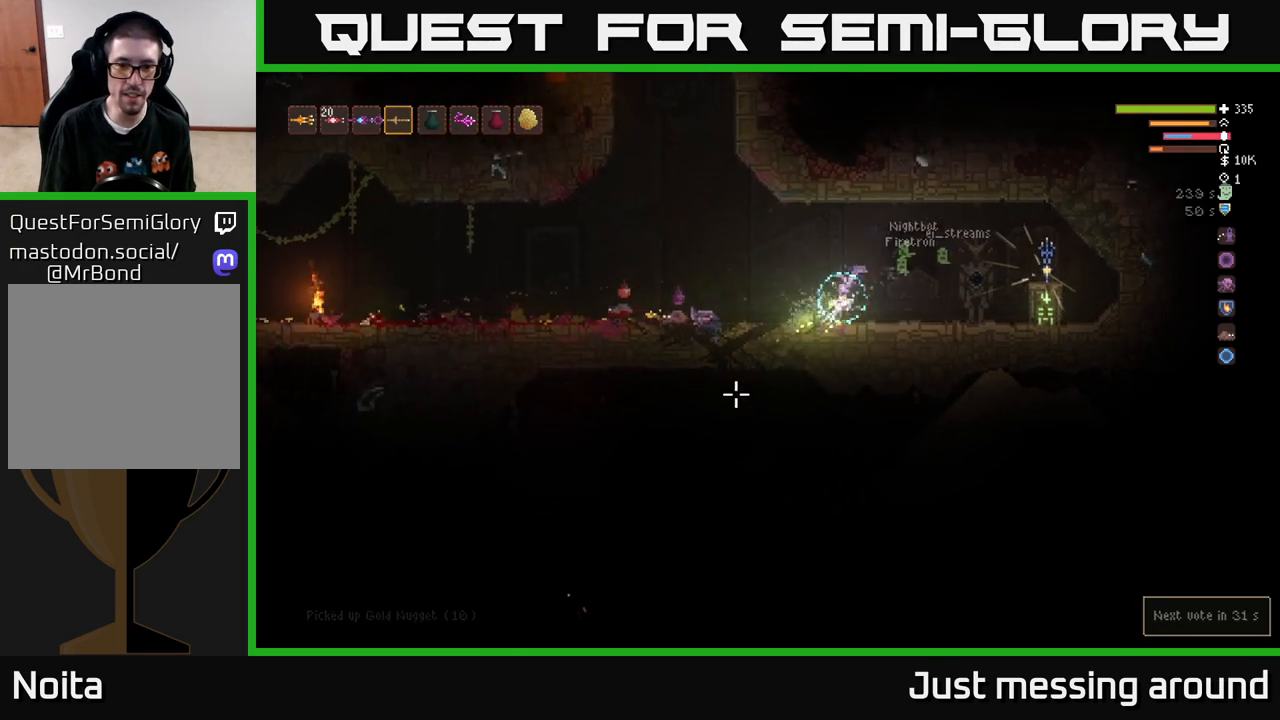
{"buttons": ["R2"], "left_stick": "center", "right_stick": "down", "events": [[200, "L2", "down"], [367, "L2", "up"], [450, "right_stick", "down"], [500, "left_stick", "center"]]}
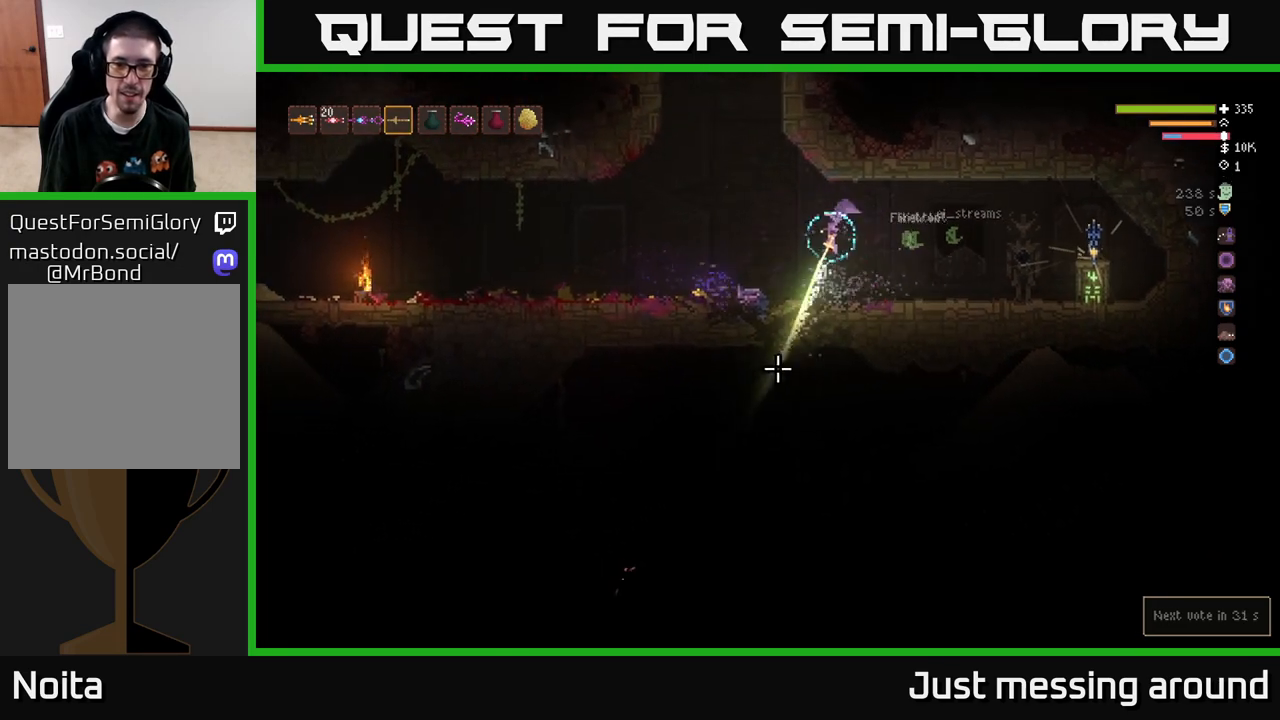
{"buttons": ["L2", "R2"], "left_stick": "center", "right_stick": "down", "events": [[150, "left_stick", "left"], [333, "left_stick", "center"], [450, "L2", "down"]]}
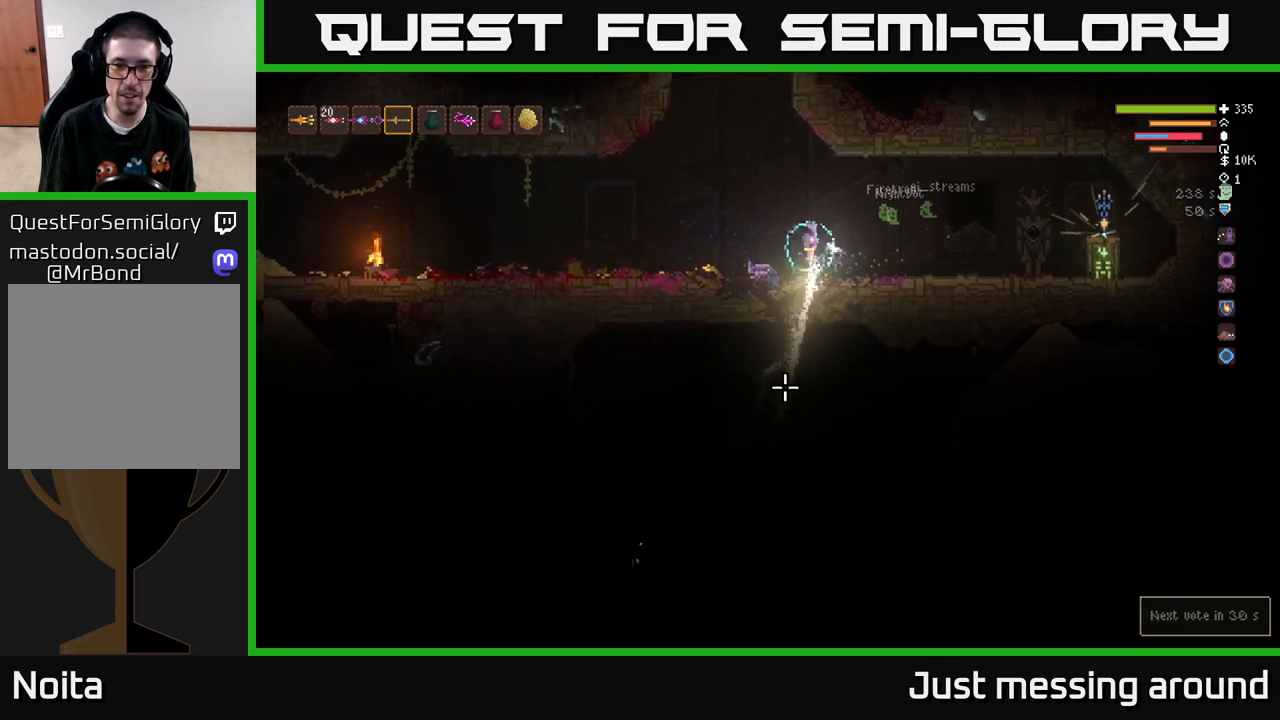
{"buttons": ["R2"], "left_stick": "left", "right_stick": "down", "events": [[17, "left_stick", "left"], [100, "L2", "up"], [150, "left_stick", "center"], [433, "left_stick", "left"]]}
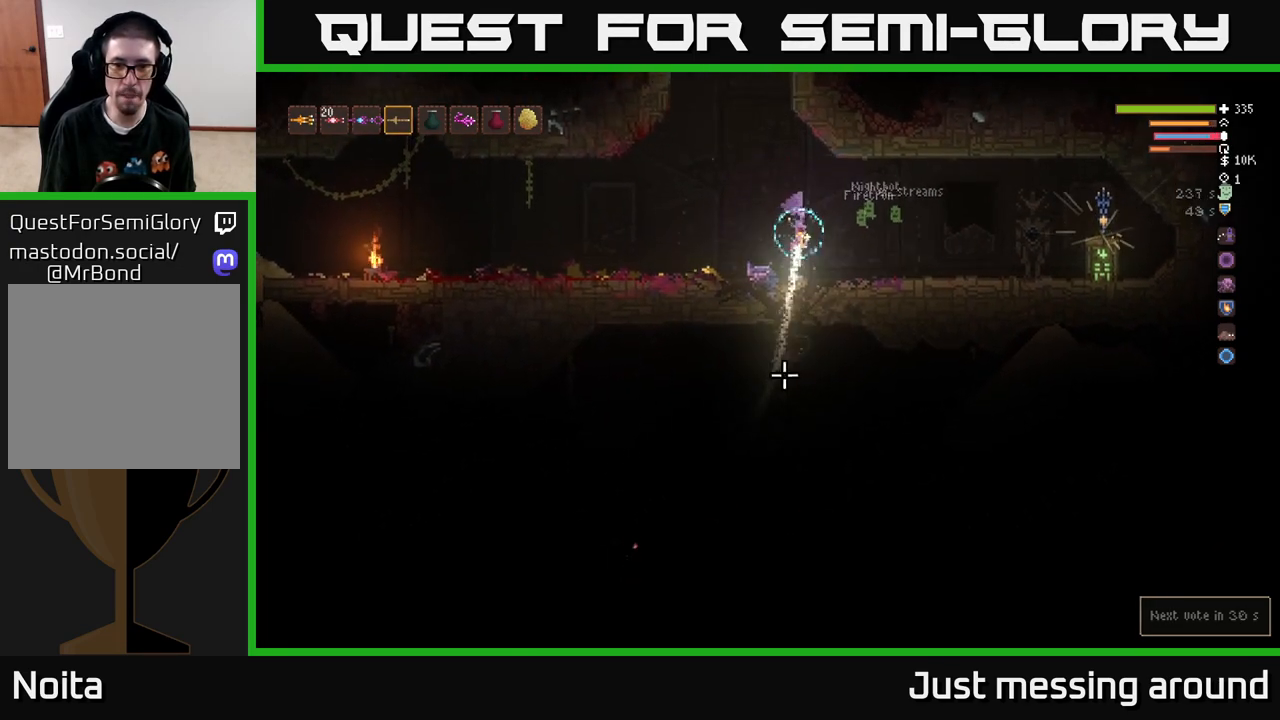
{"buttons": ["R2"], "left_stick": "center", "right_stick": "down", "events": [[67, "left_stick", "center"], [133, "L2", "down"], [167, "left_stick", "right"], [317, "L2", "up"], [367, "left_stick", "center"]]}
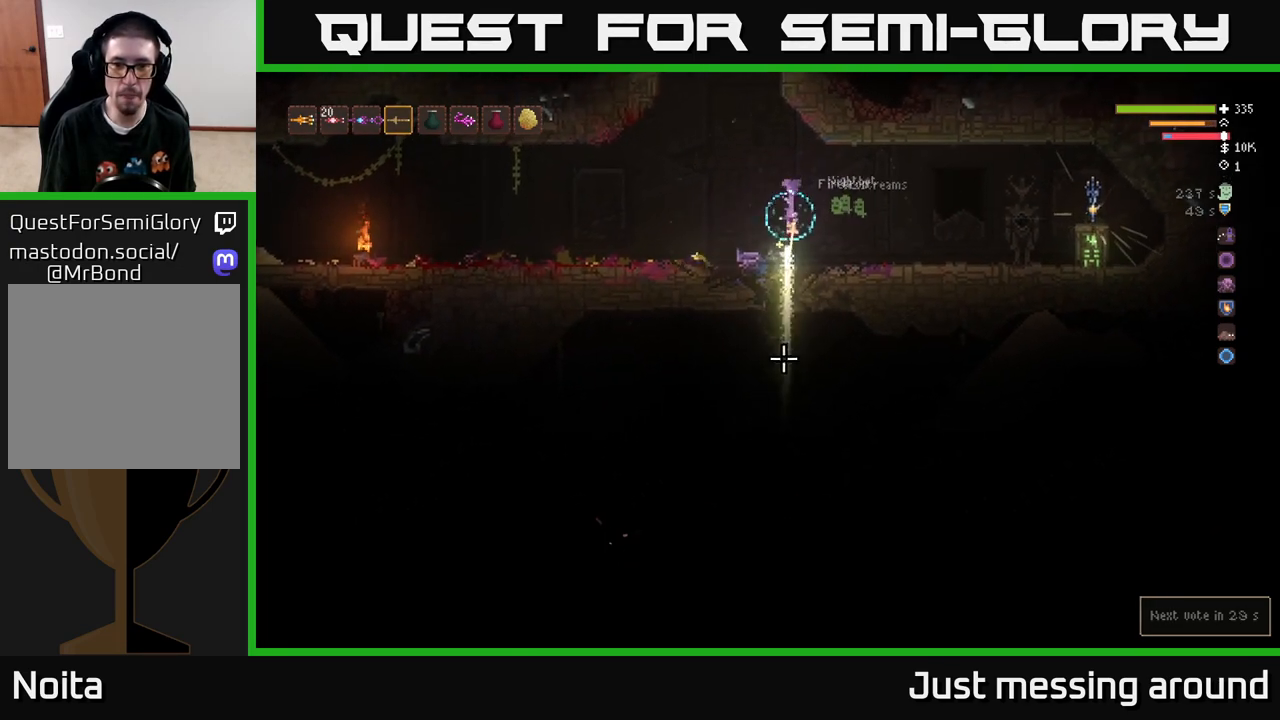
{"buttons": ["L2", "R2"], "left_stick": "right", "right_stick": "down", "events": [[283, "L2", "down"], [367, "left_stick", "right"]]}
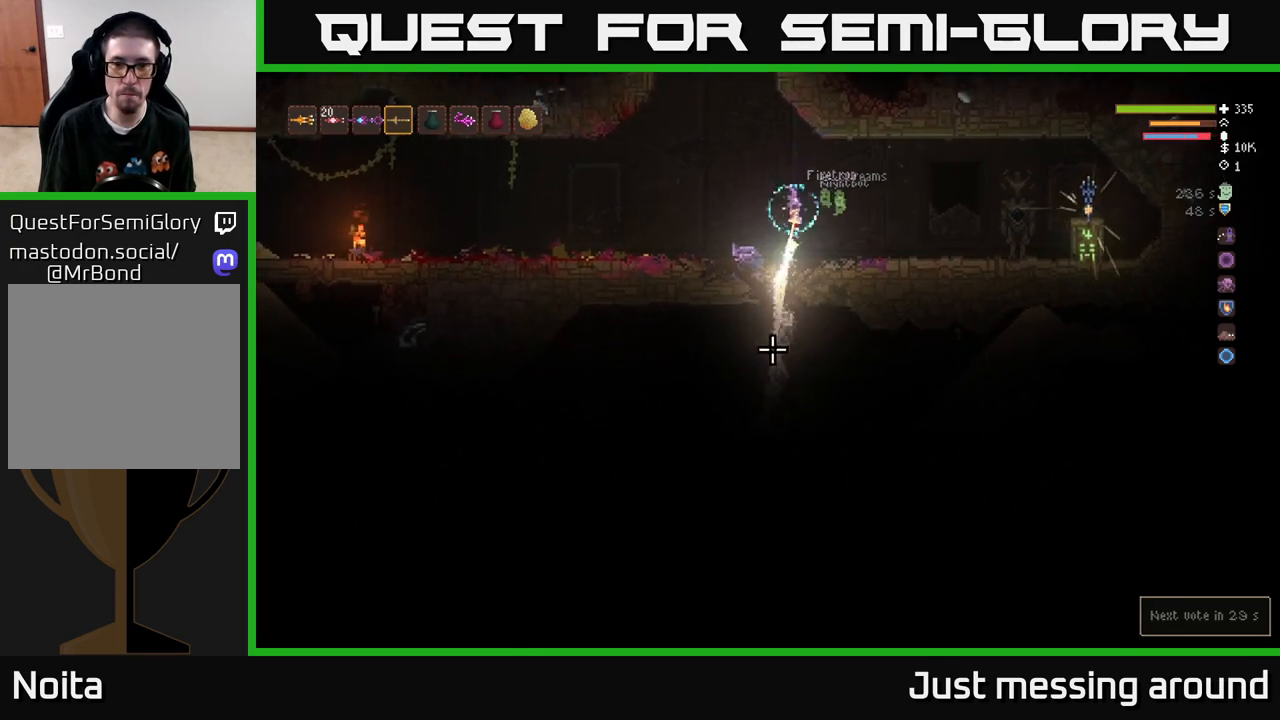
{"buttons": ["R2"], "left_stick": "left", "right_stick": "down", "events": [[67, "L2", "up"], [167, "left_stick", "center"], [333, "left_stick", "left"]]}